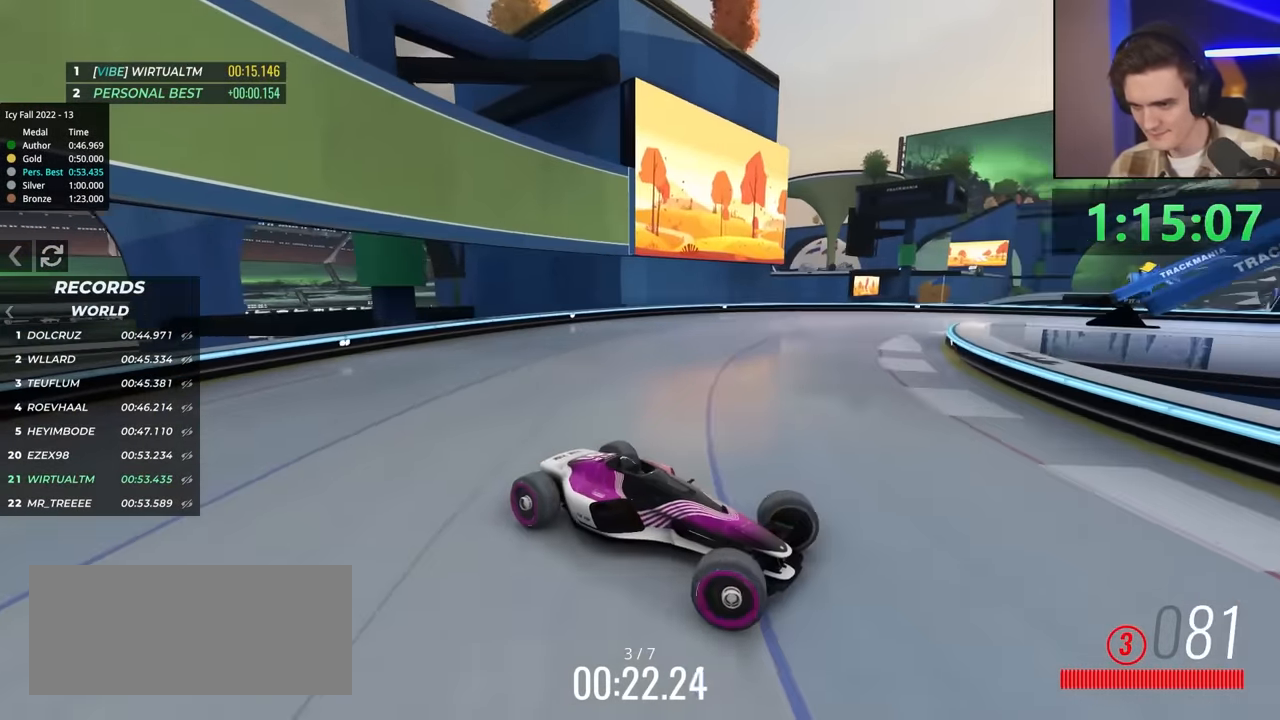
Gameplay with keyboard; each line is a JSON object with the keys held at the frame after it. "events" lists presses ("down") and releases ("up") of "brake", "down", "left", "right" and "up" between this image and that frame as [ms after this image, input, new state], when the widget could be followed in between. No other keys are recorded. Mouse input is not recorded. Key names are as the overlay labels them; some are game actions (e.g. jump) rather than physical keys.
{"keys": ["left", "up"], "events": [[133, "left", "up"], [233, "brake", "down"], [233, "left", "down"], [283, "brake", "up"]]}
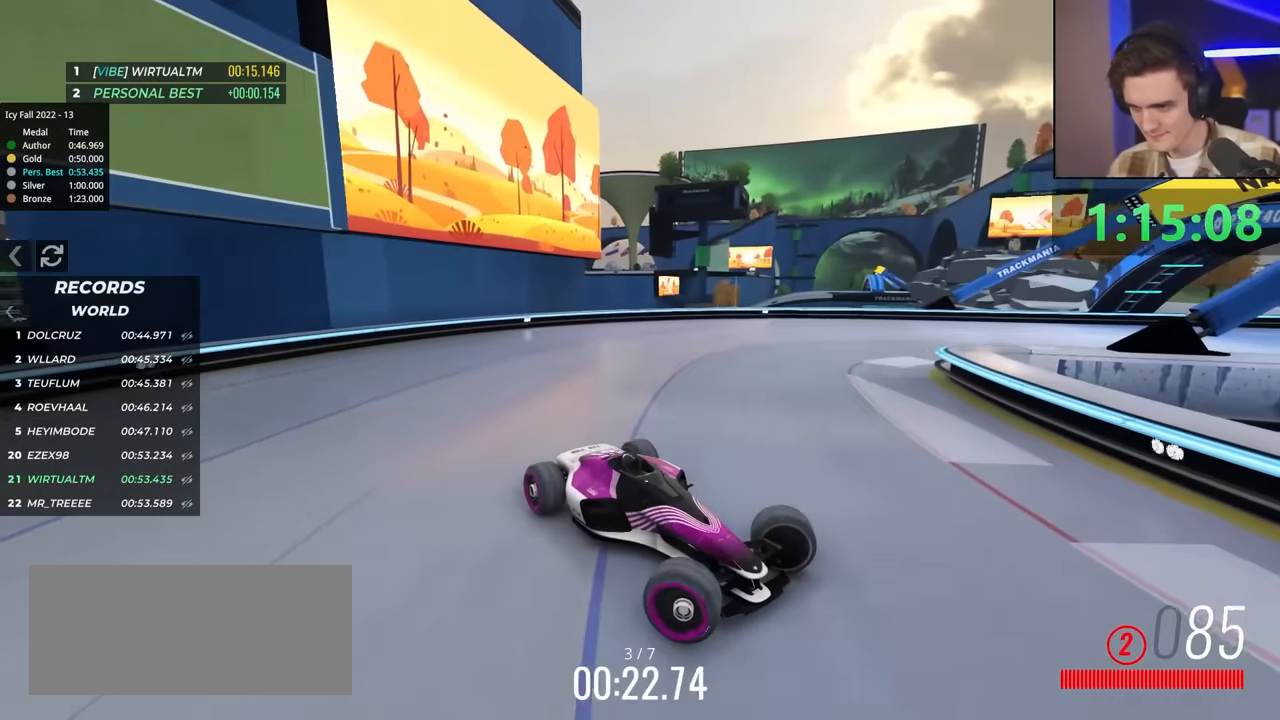
{"keys": ["left", "up"], "events": [[66, "brake", "down"], [66, "left", "up"], [116, "brake", "up"], [116, "left", "down"]]}
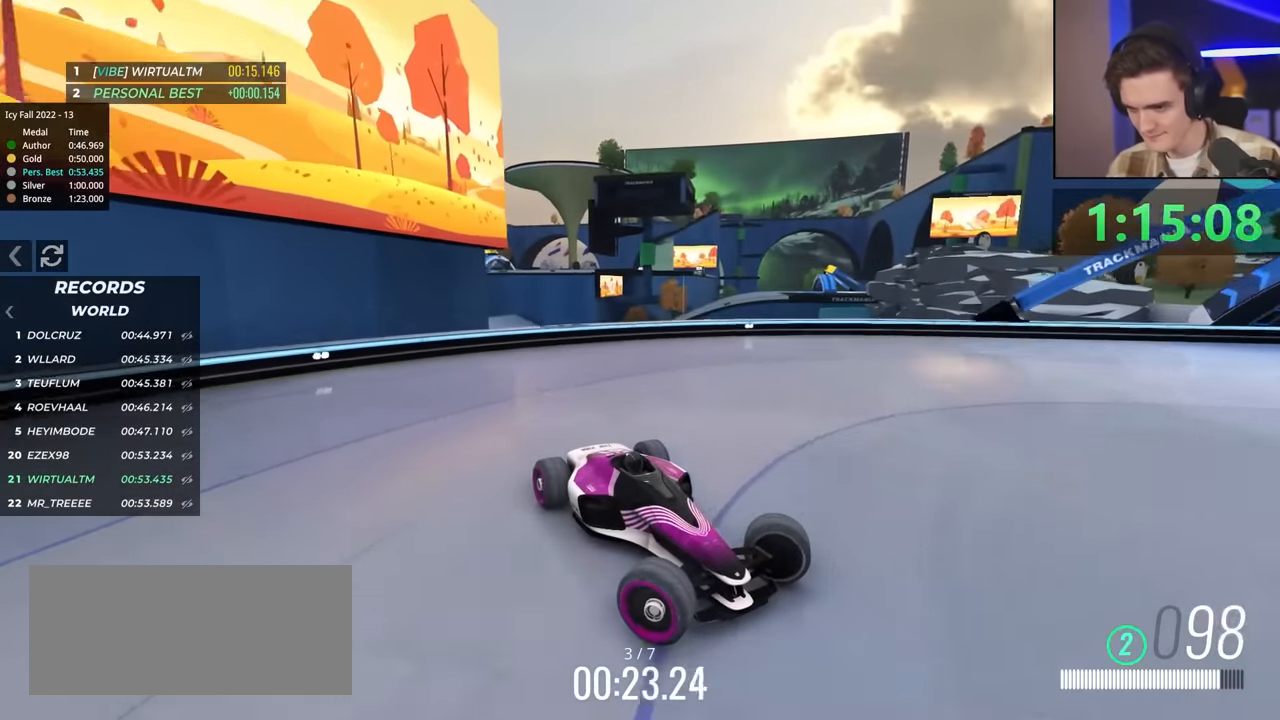
{"keys": ["brake", "left", "up"], "events": [[33, "brake", "down"], [133, "brake", "up"], [216, "brake", "down"], [316, "brake", "up"], [366, "brake", "down"]]}
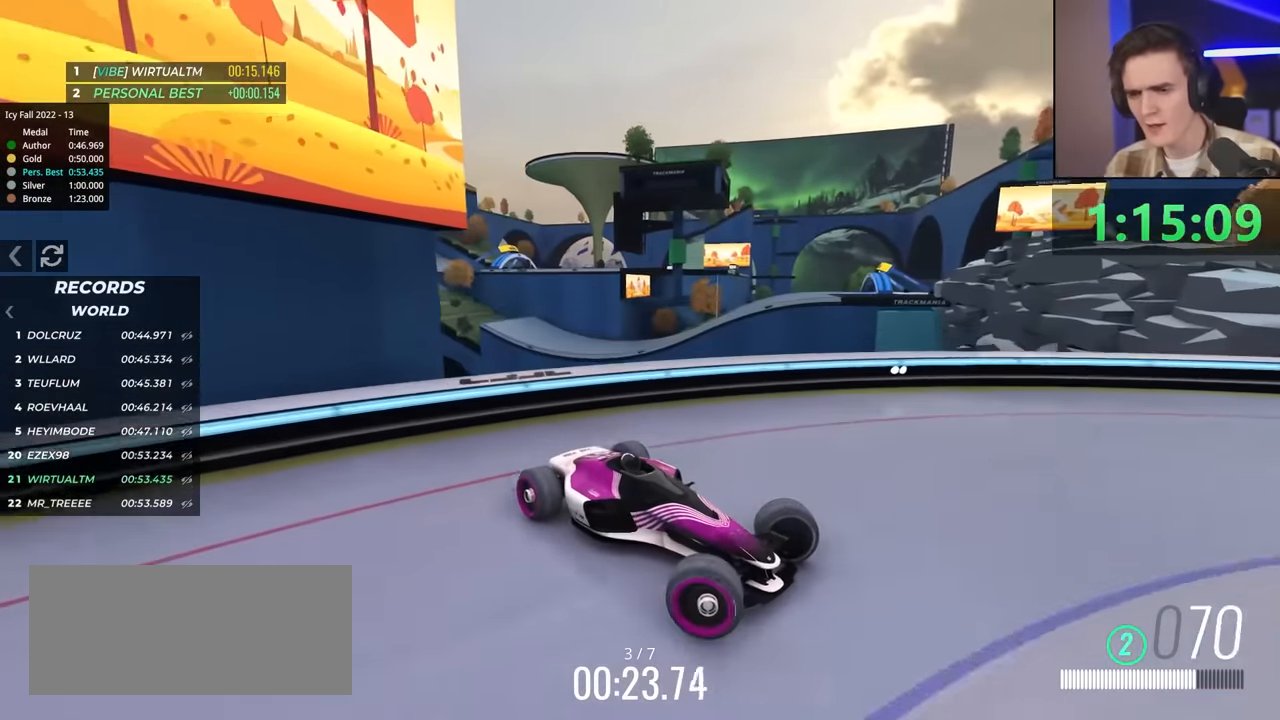
{"keys": ["up"], "events": [[133, "left", "up"], [233, "brake", "up"]]}
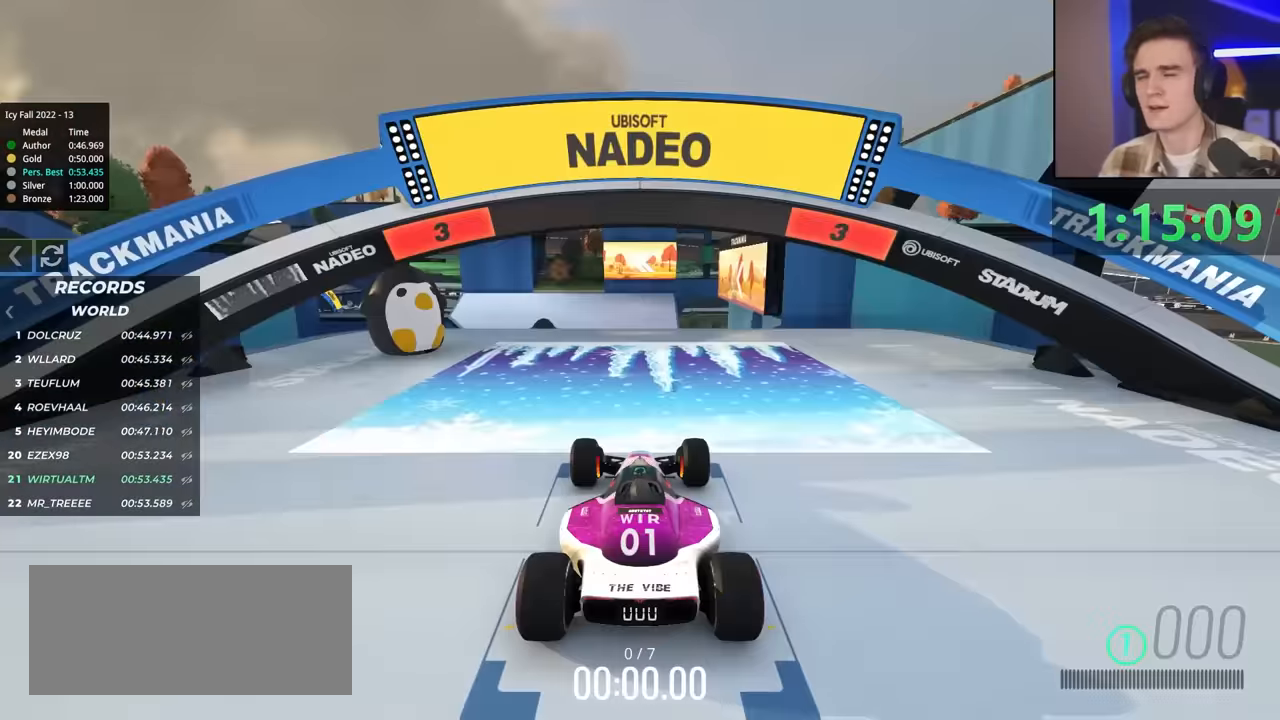
{"keys": ["up"], "events": []}
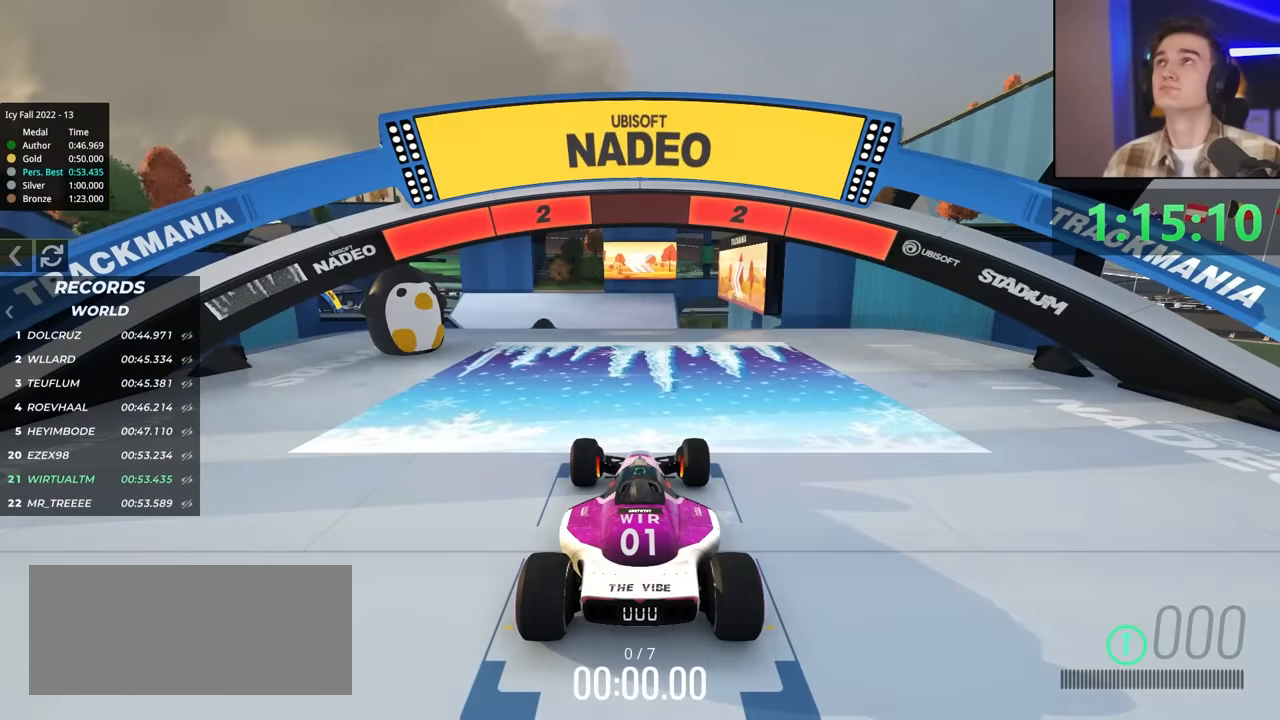
{"keys": ["up"], "events": []}
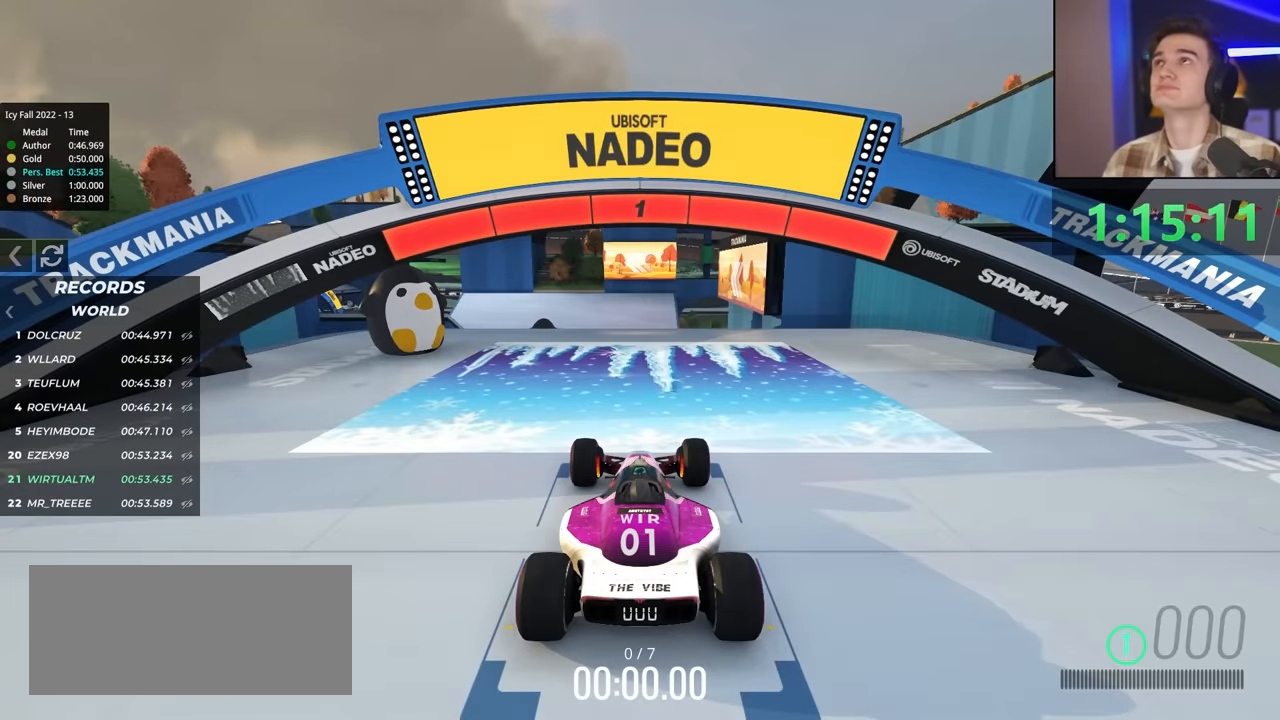
{"keys": ["up"], "events": []}
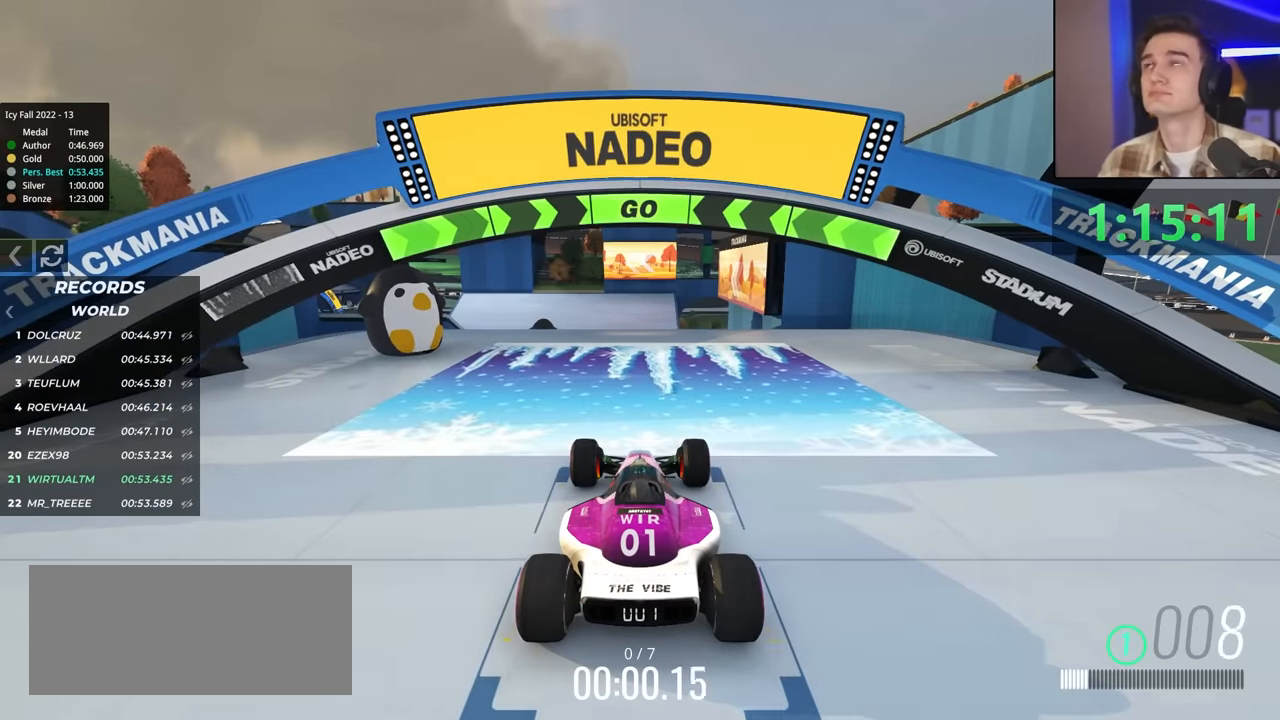
{"keys": ["up"], "events": []}
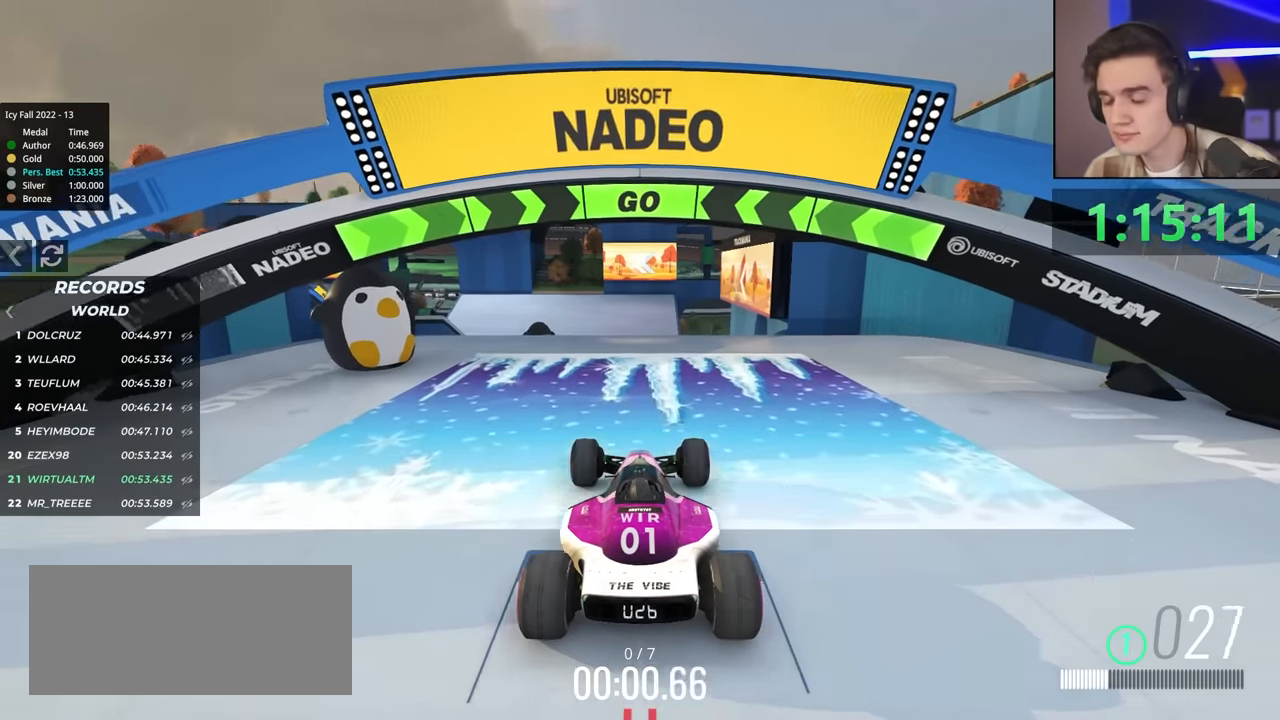
{"keys": ["up"], "events": [[66, "right", "down"], [100, "right", "up"]]}
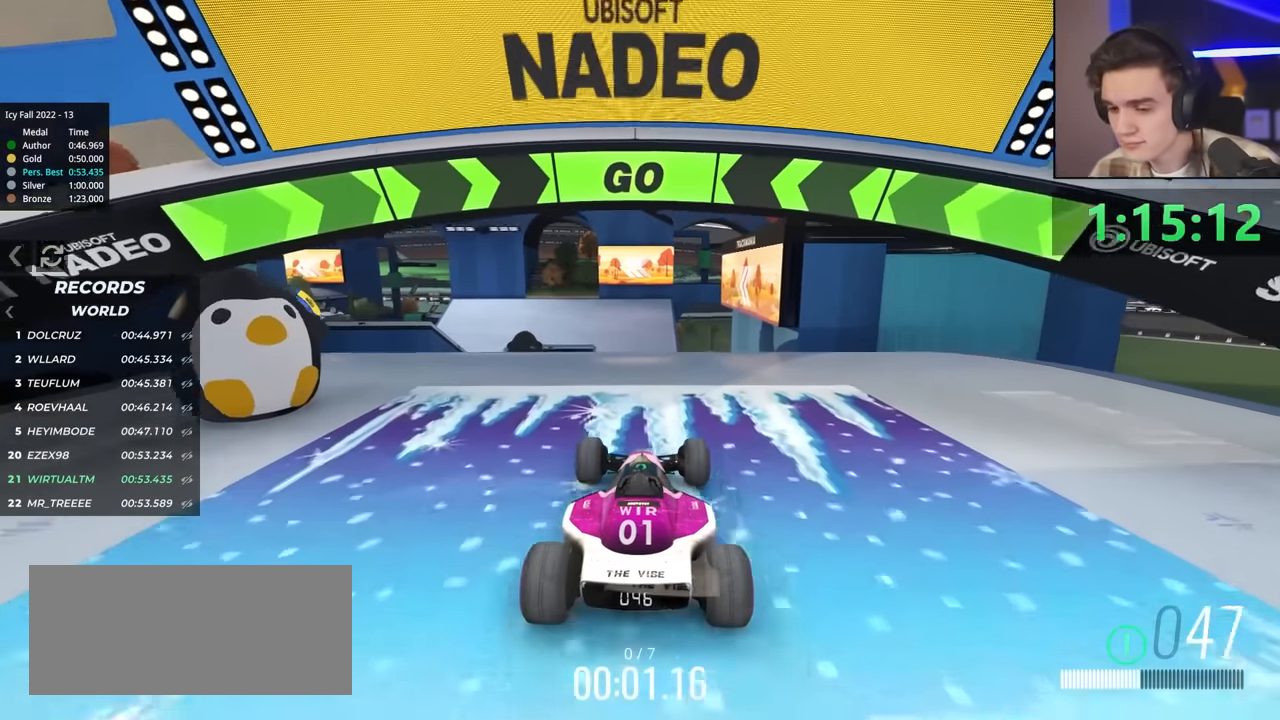
{"keys": ["up"], "events": []}
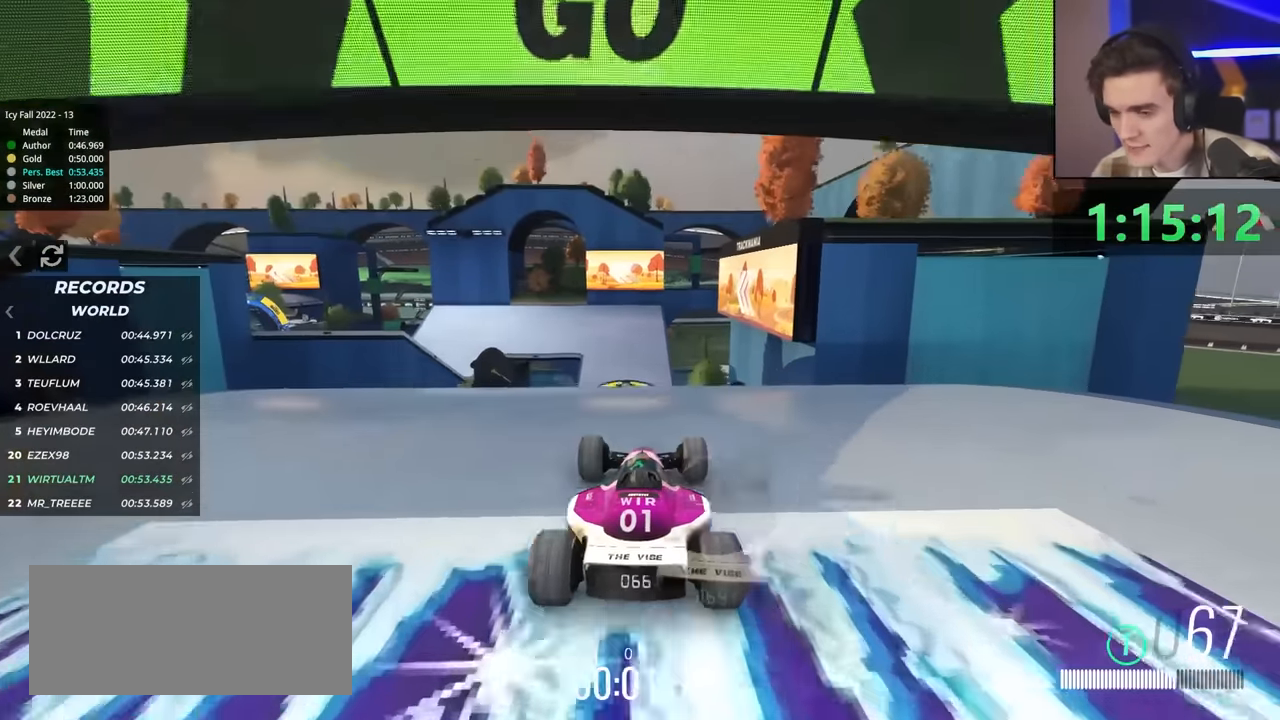
{"keys": ["left", "up"], "events": [[50, "right", "down"], [100, "right", "up"], [466, "left", "down"]]}
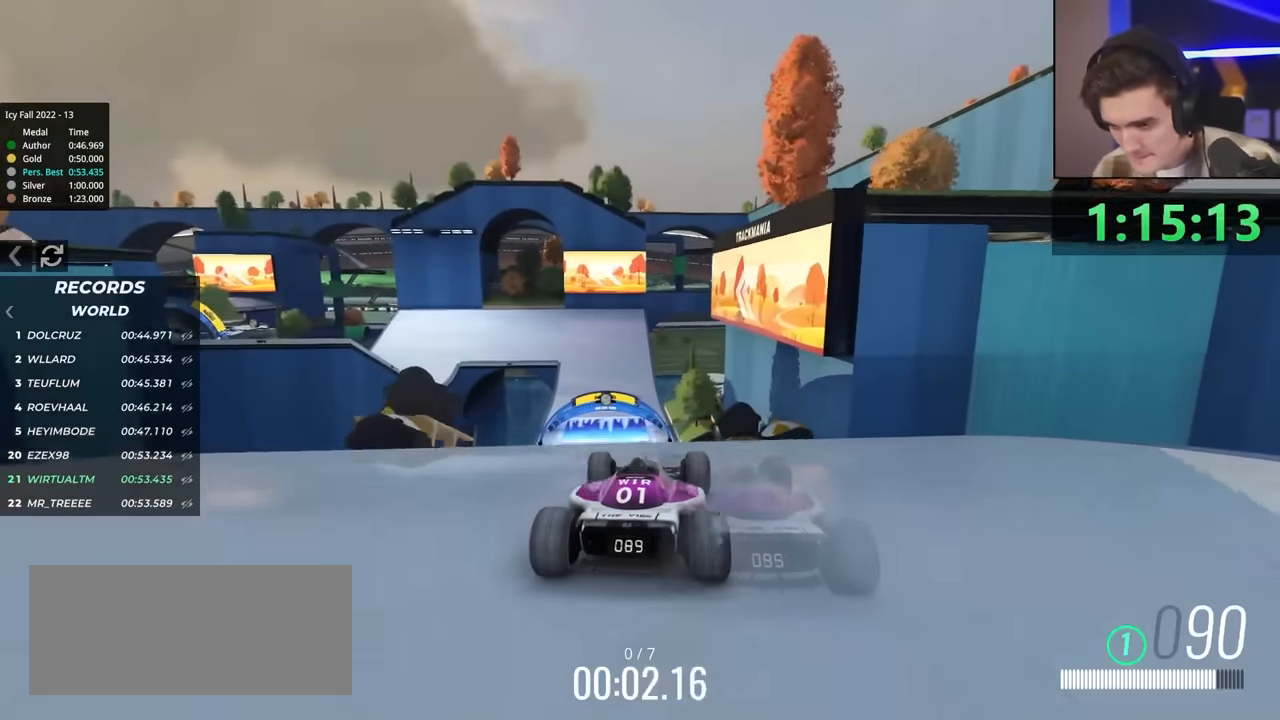
{"keys": ["up"], "events": [[16, "left", "up"]]}
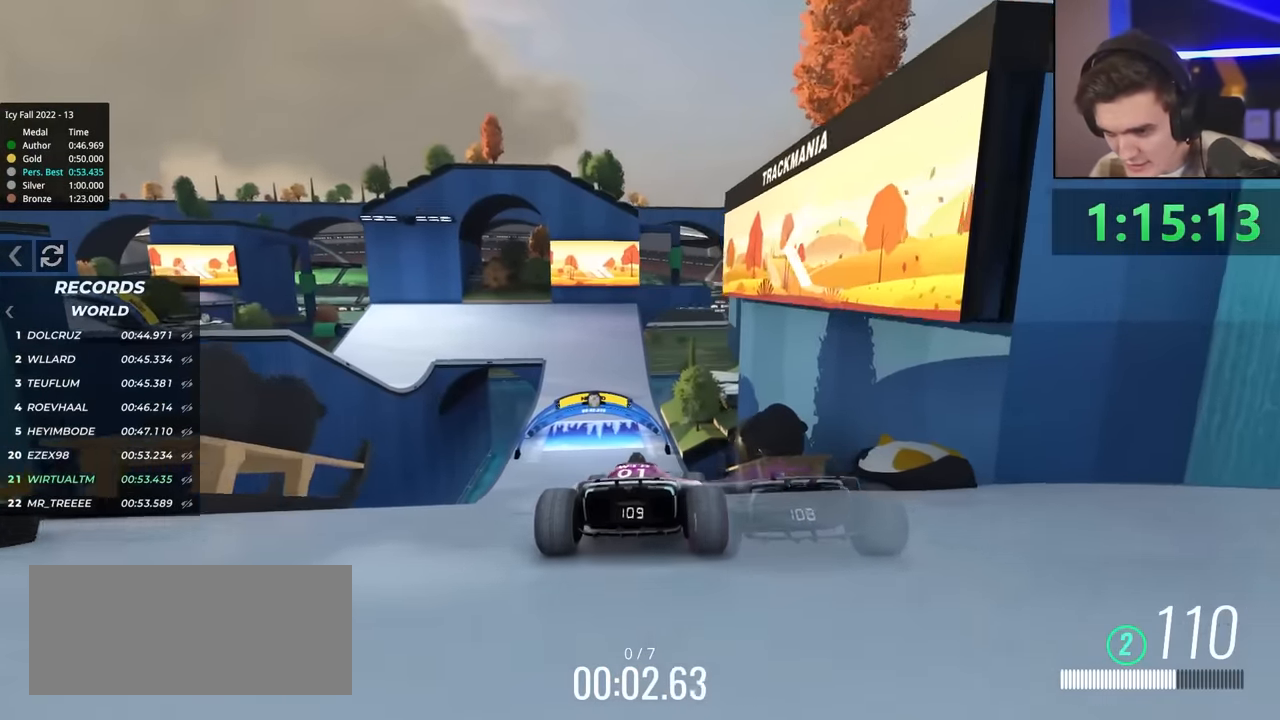
{"keys": ["up"], "events": []}
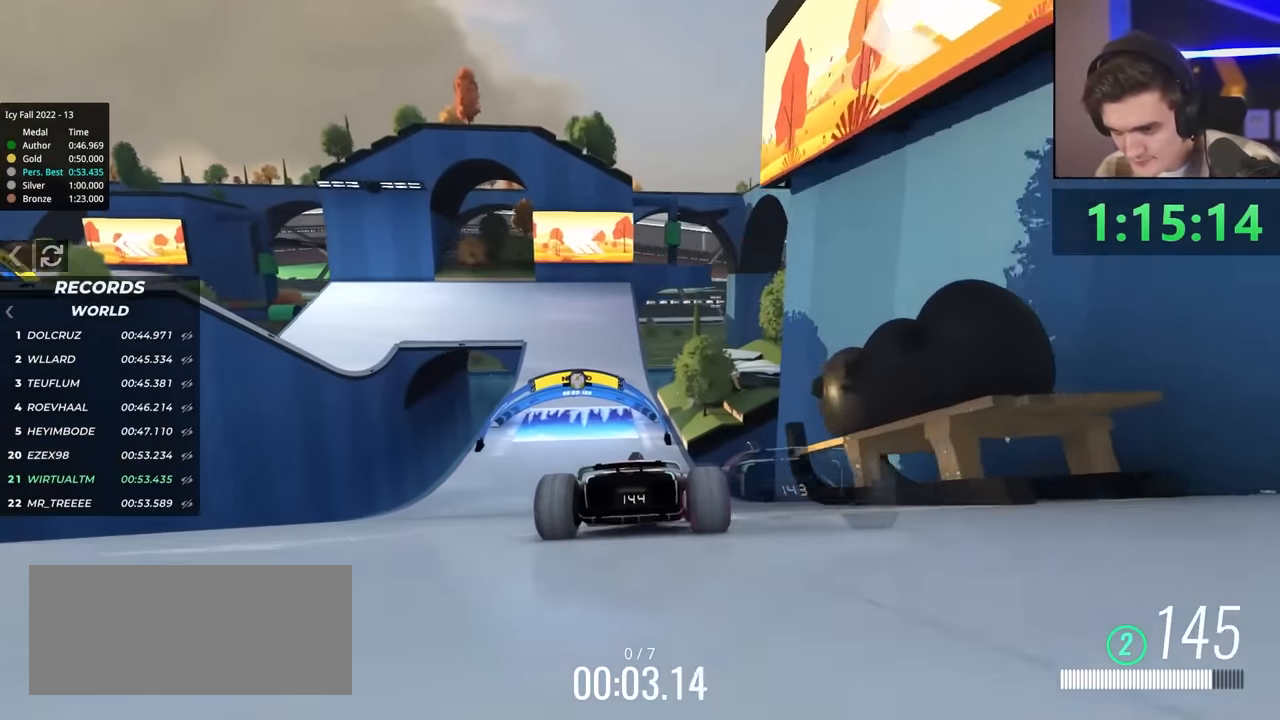
{"keys": ["up"], "events": []}
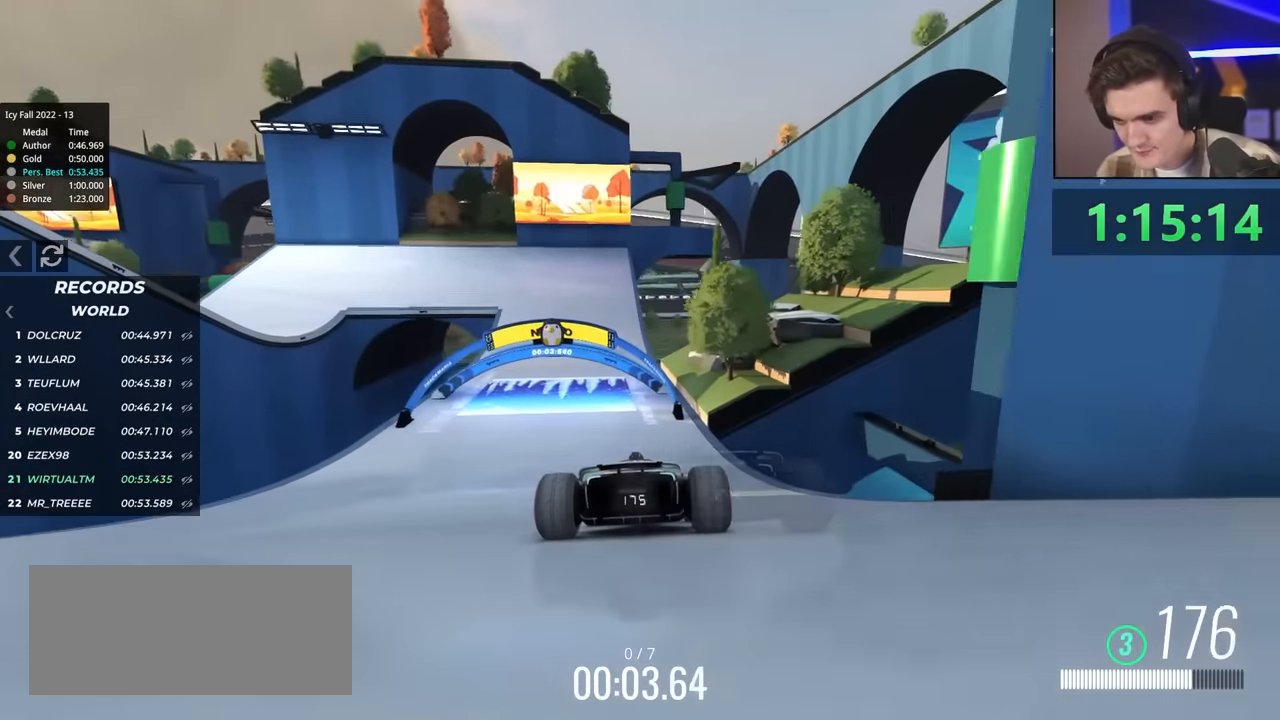
{"keys": ["left", "up"], "events": [[166, "left", "down"]]}
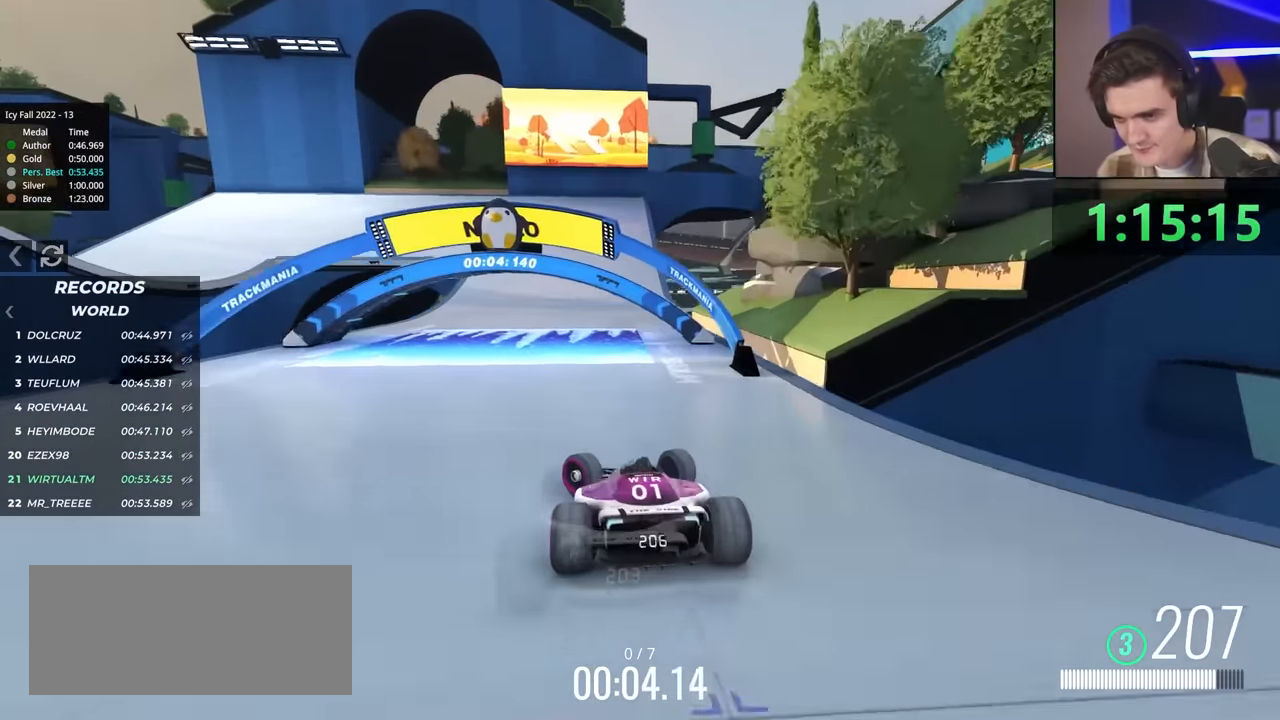
{"keys": [], "events": [[100, "brake", "down"], [283, "up", "up"], [433, "brake", "up"], [466, "left", "up"]]}
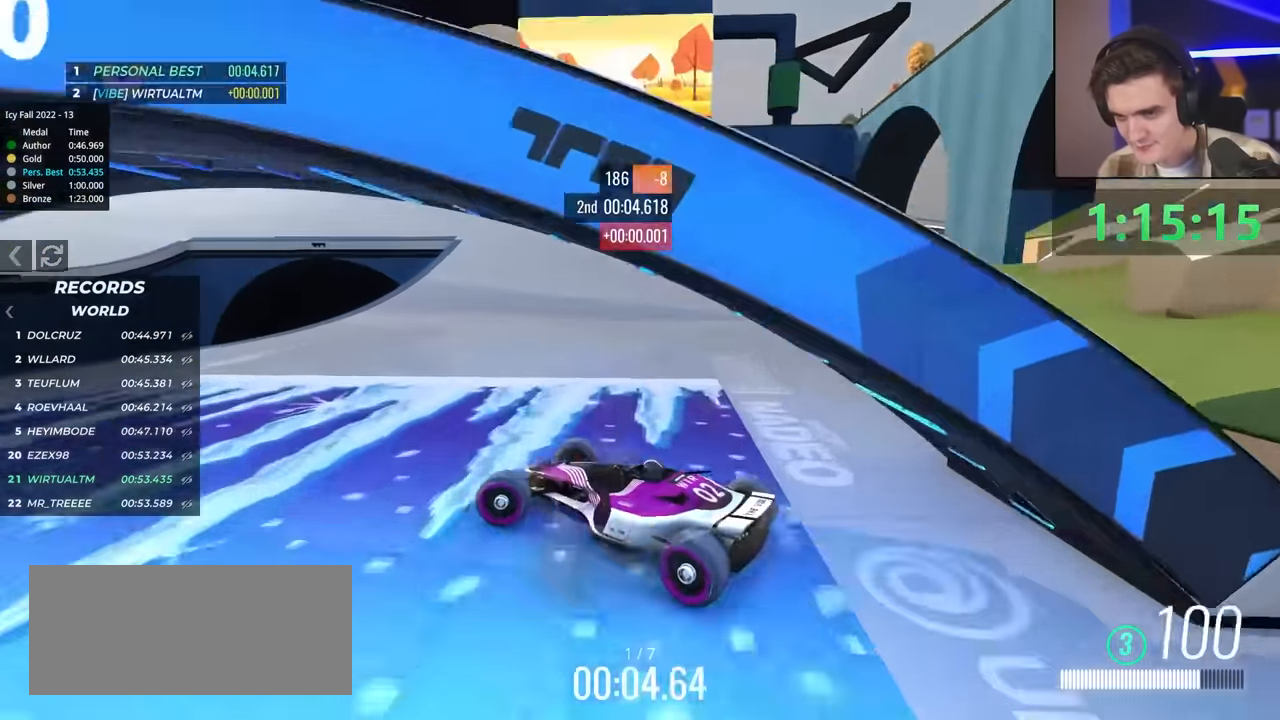
{"keys": ["right", "up"], "events": [[16, "right", "down"], [66, "up", "down"], [383, "right", "up"], [483, "right", "down"]]}
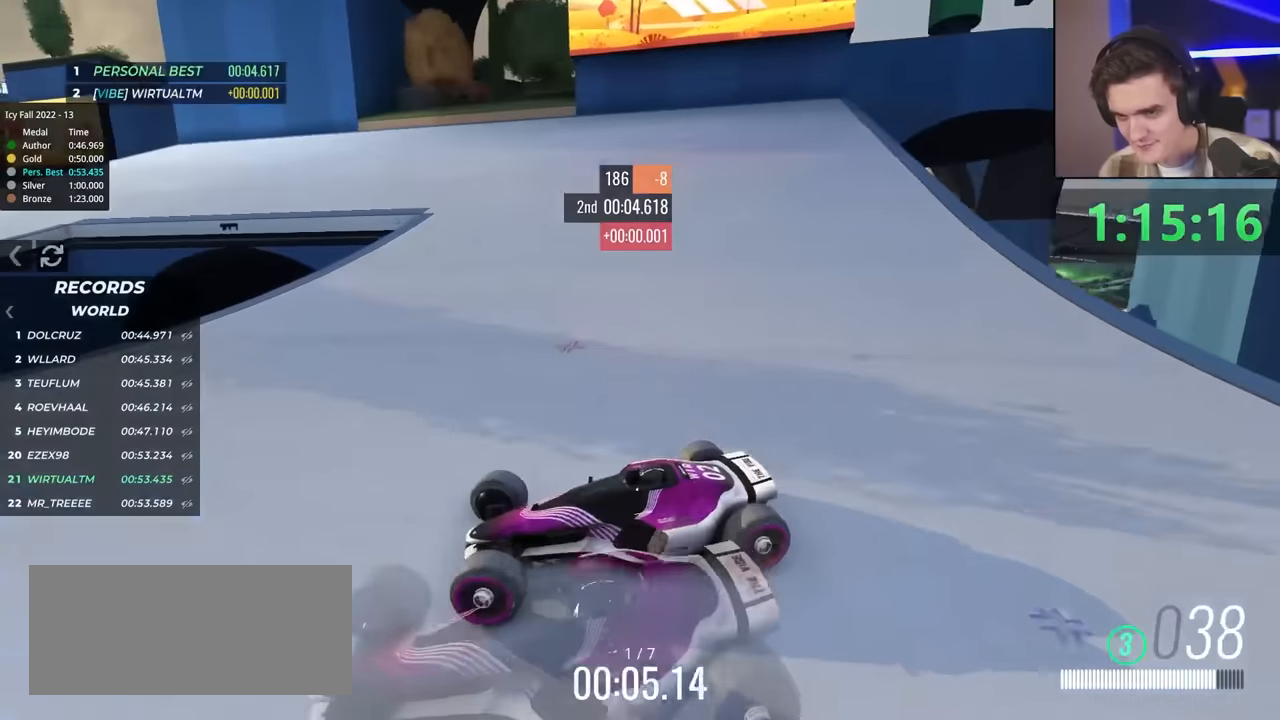
{"keys": ["right", "up"], "events": [[83, "brake", "down"], [117, "right", "up"], [167, "brake", "up"], [217, "right", "down"], [317, "up", "up"], [500, "up", "down"]]}
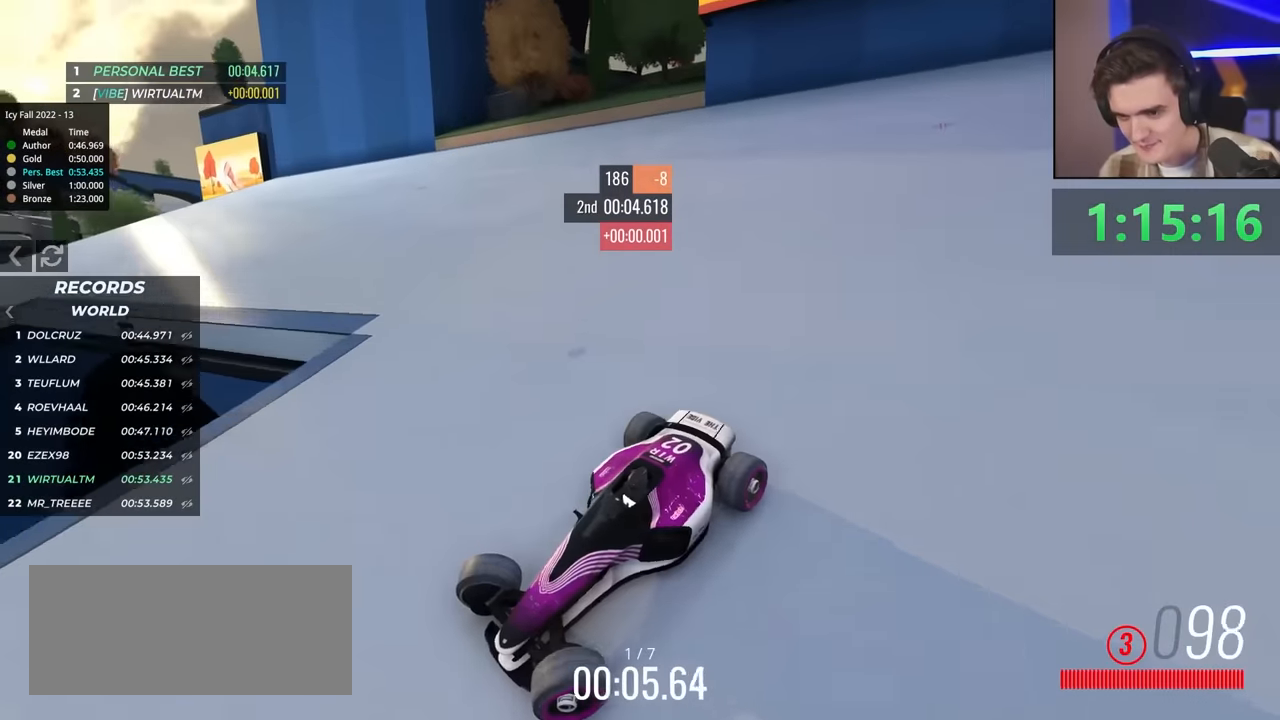
{"keys": ["right", "up"], "events": [[233, "up", "up"], [333, "up", "down"]]}
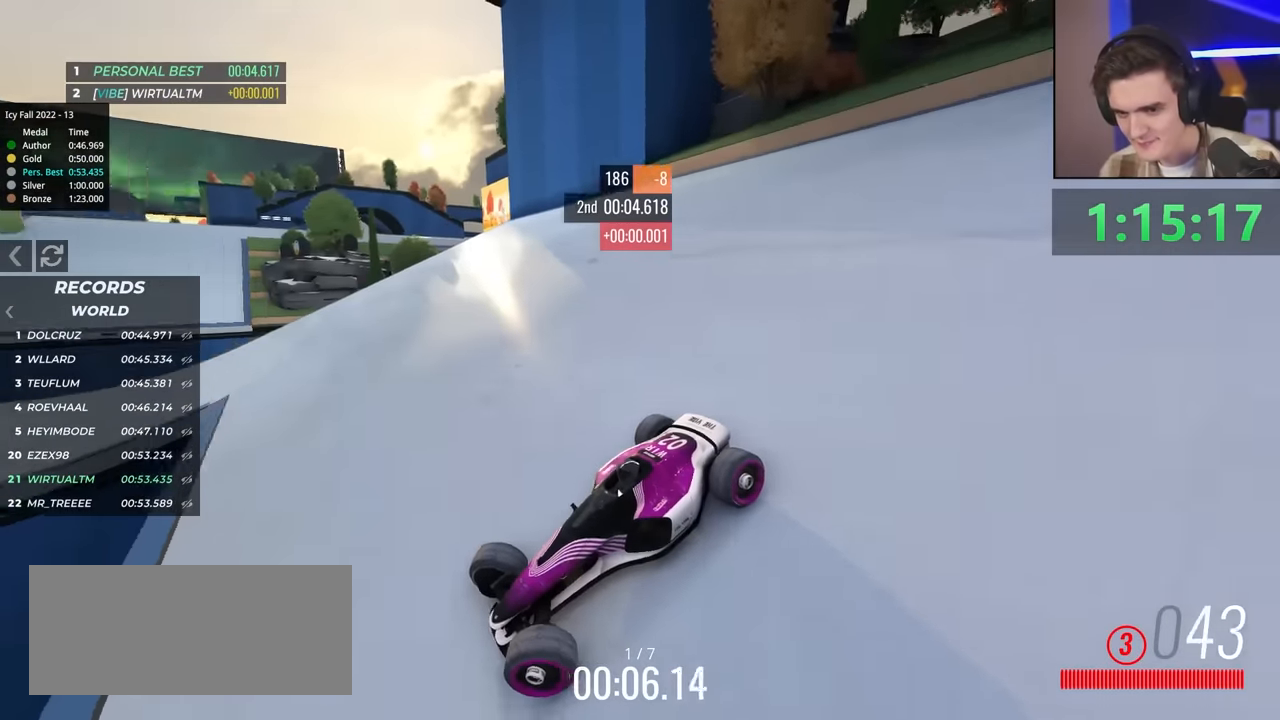
{"keys": ["right", "up"], "events": [[17, "brake", "down"], [200, "brake", "up"], [200, "right", "up"], [300, "right", "down"]]}
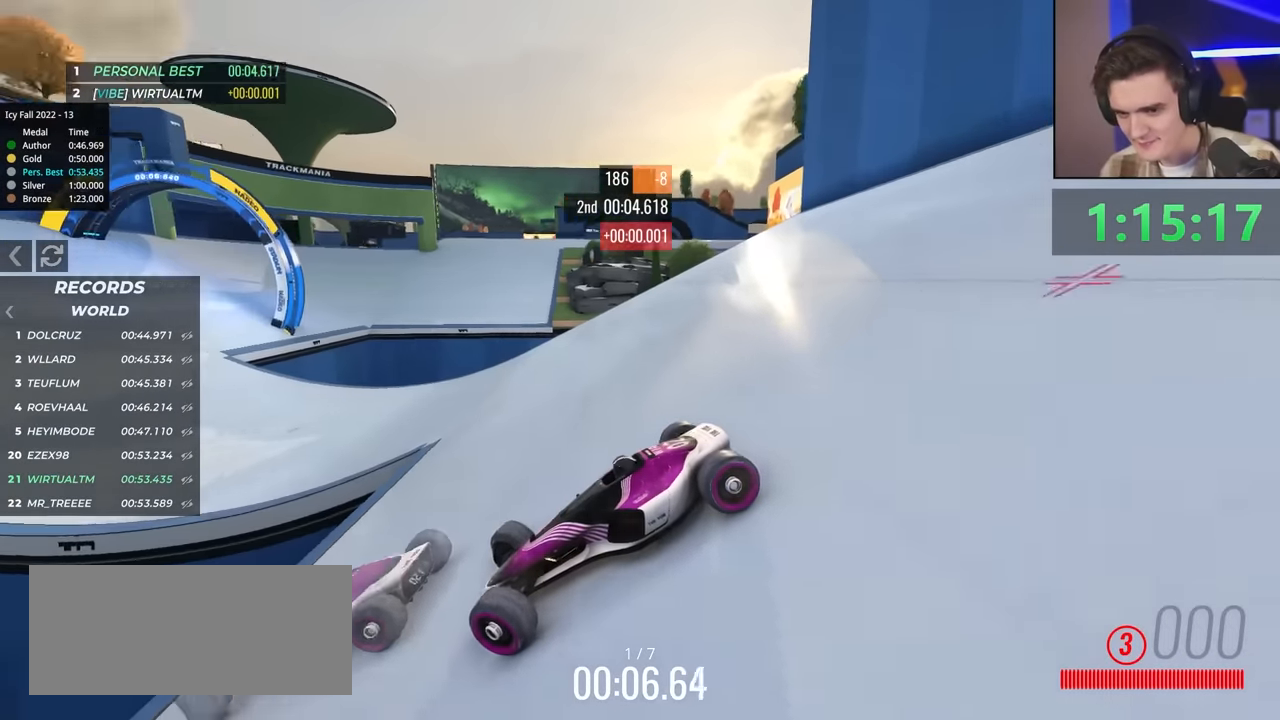
{"keys": ["right"], "events": [[17, "up", "up"], [150, "right", "up"], [200, "up", "down"], [383, "right", "down"], [433, "up", "up"]]}
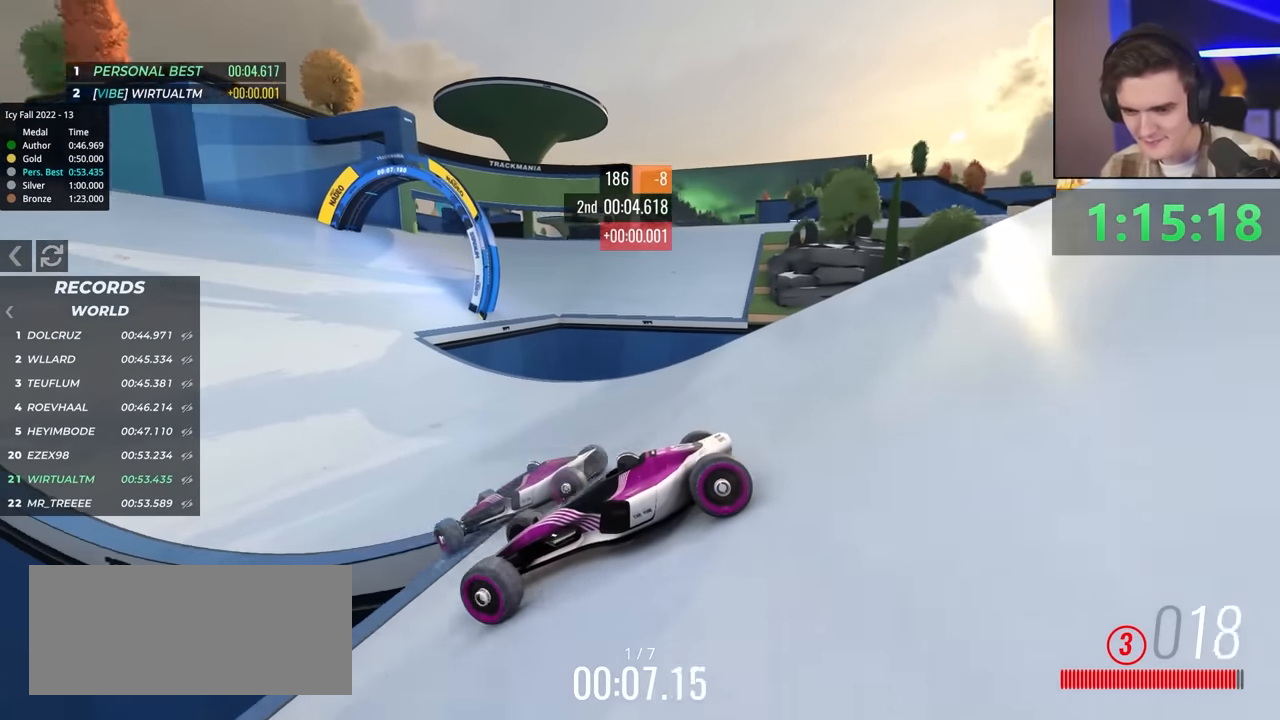
{"keys": ["up"], "events": [[133, "up", "down"], [350, "right", "up"]]}
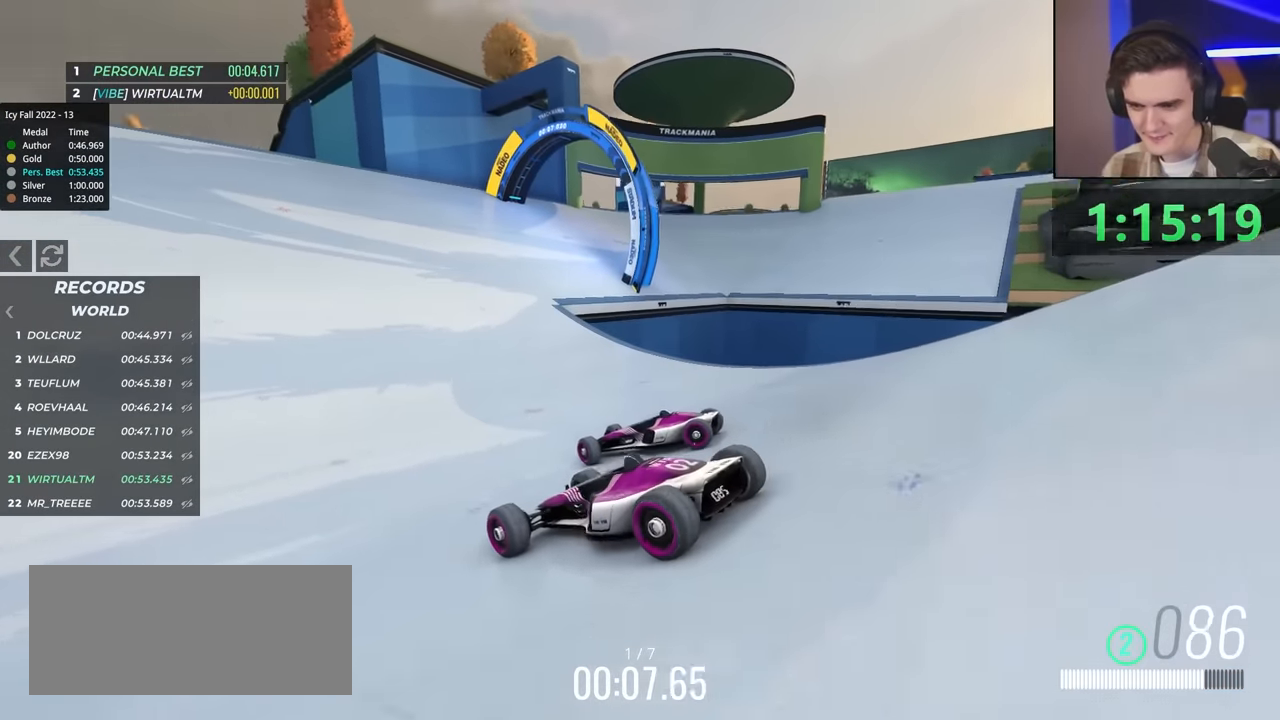
{"keys": ["up"], "events": [[100, "right", "down"], [333, "right", "up"]]}
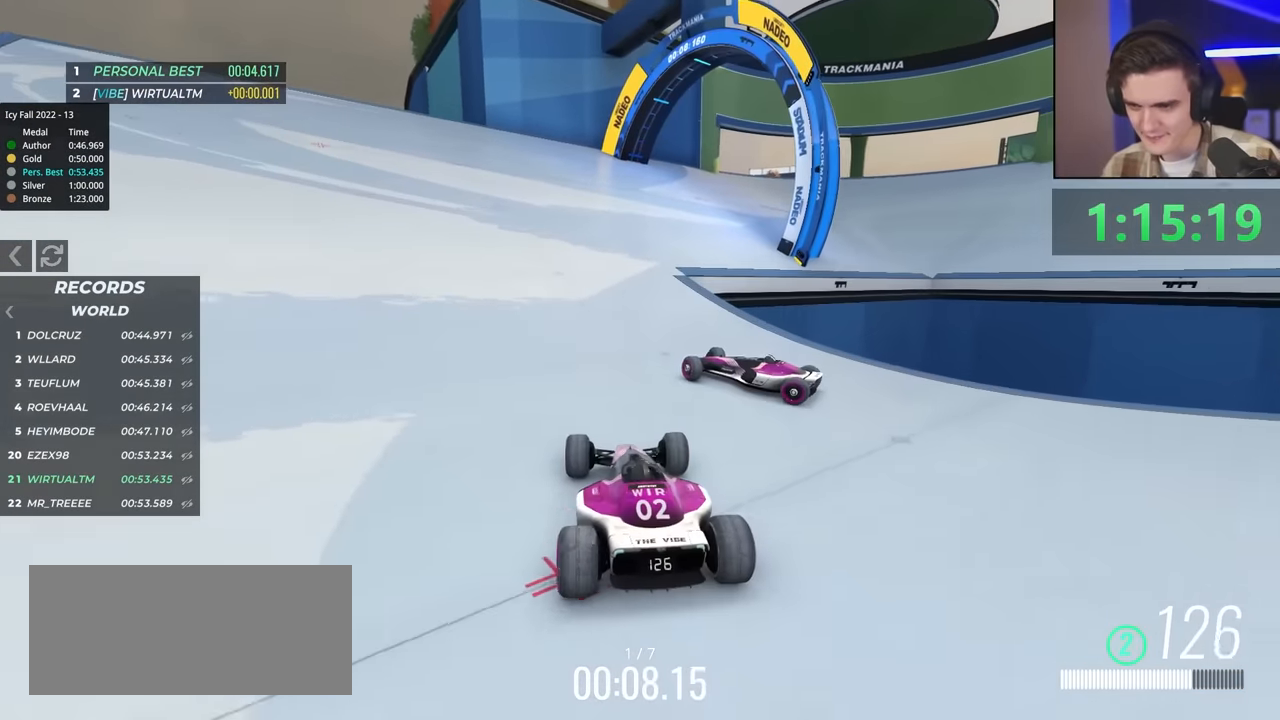
{"keys": ["left", "up"], "events": [[100, "right", "down"], [483, "left", "down"], [483, "right", "up"]]}
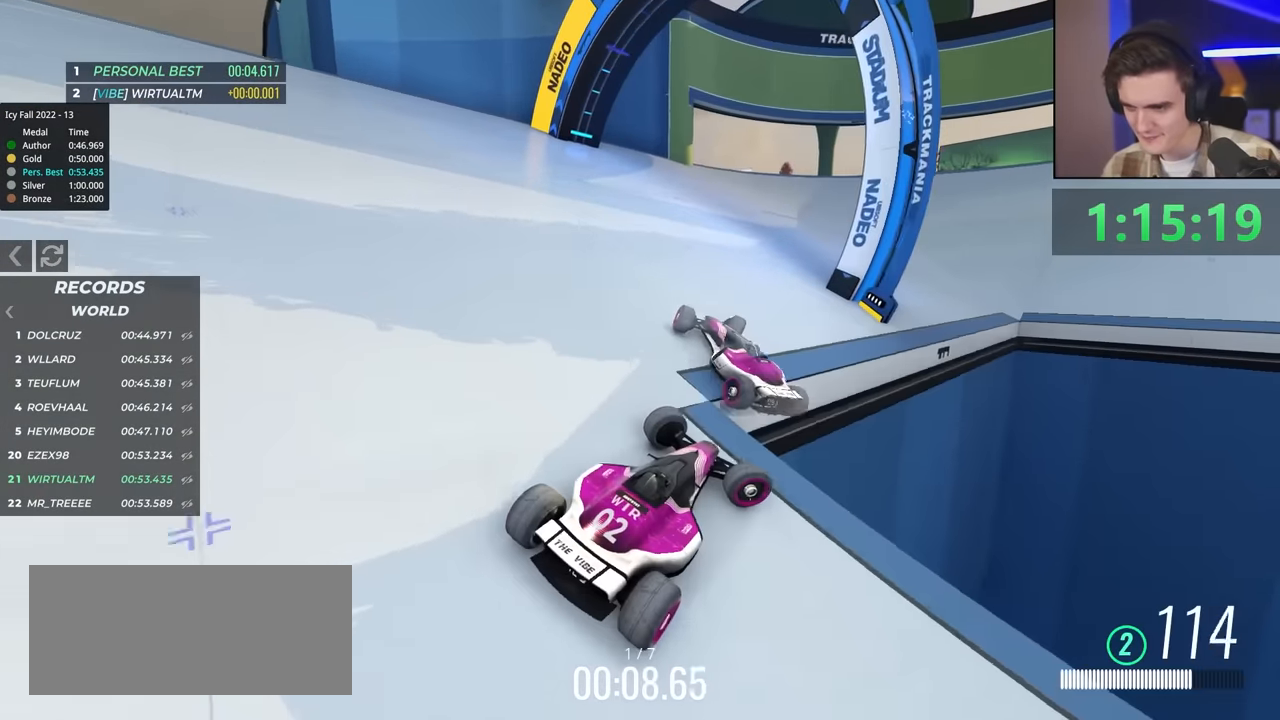
{"keys": ["left", "up"], "events": [[83, "up", "up"], [183, "up", "down"]]}
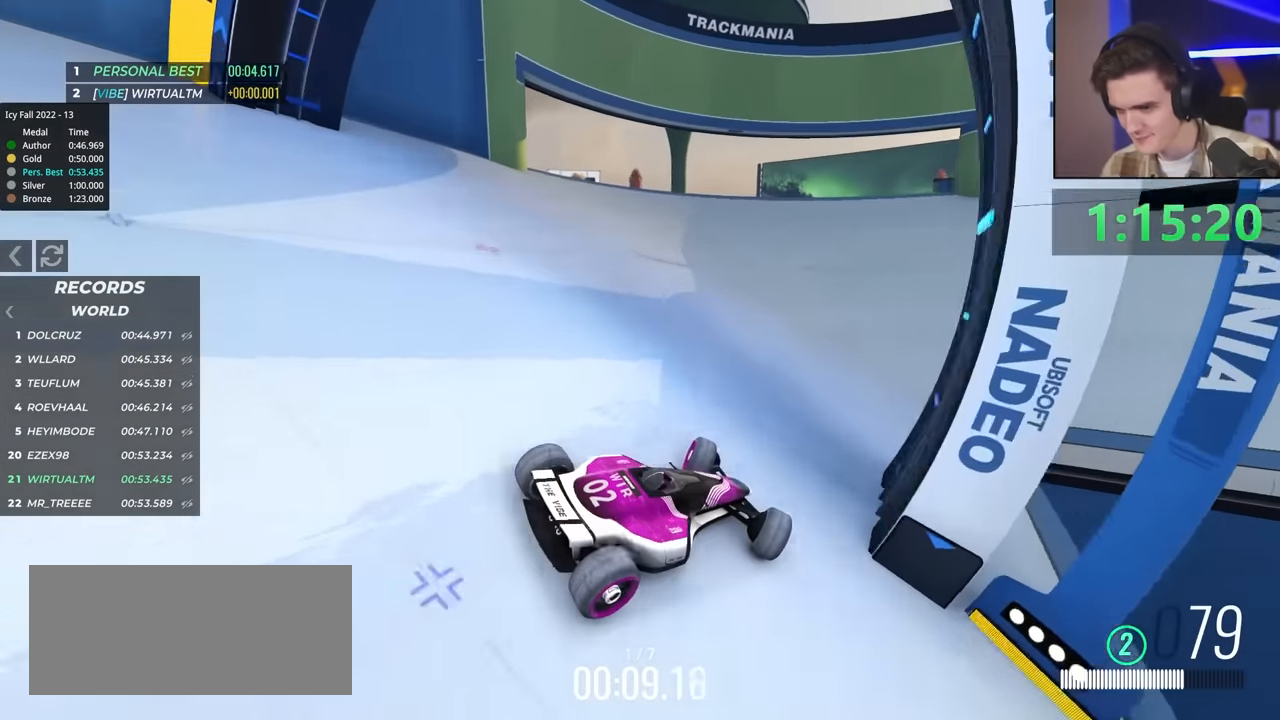
{"keys": ["up"], "events": [[283, "left", "up"]]}
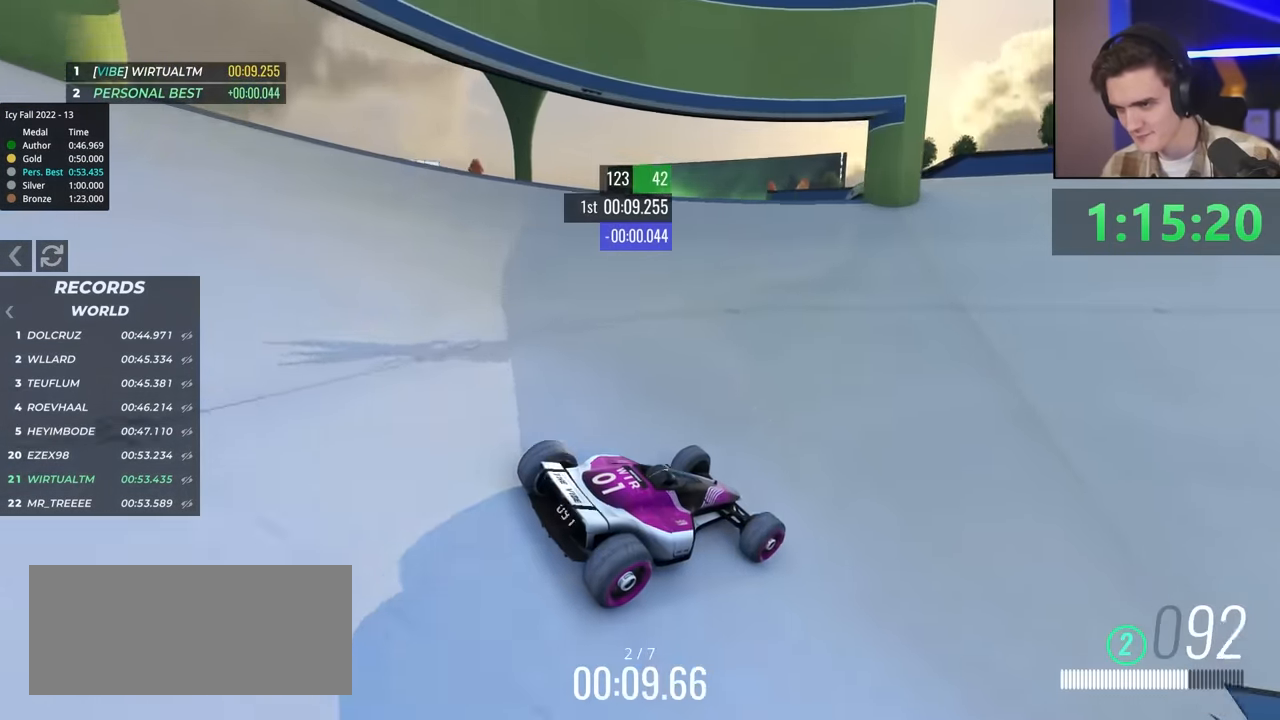
{"keys": ["up"], "events": [[267, "right", "down"], [367, "right", "up"]]}
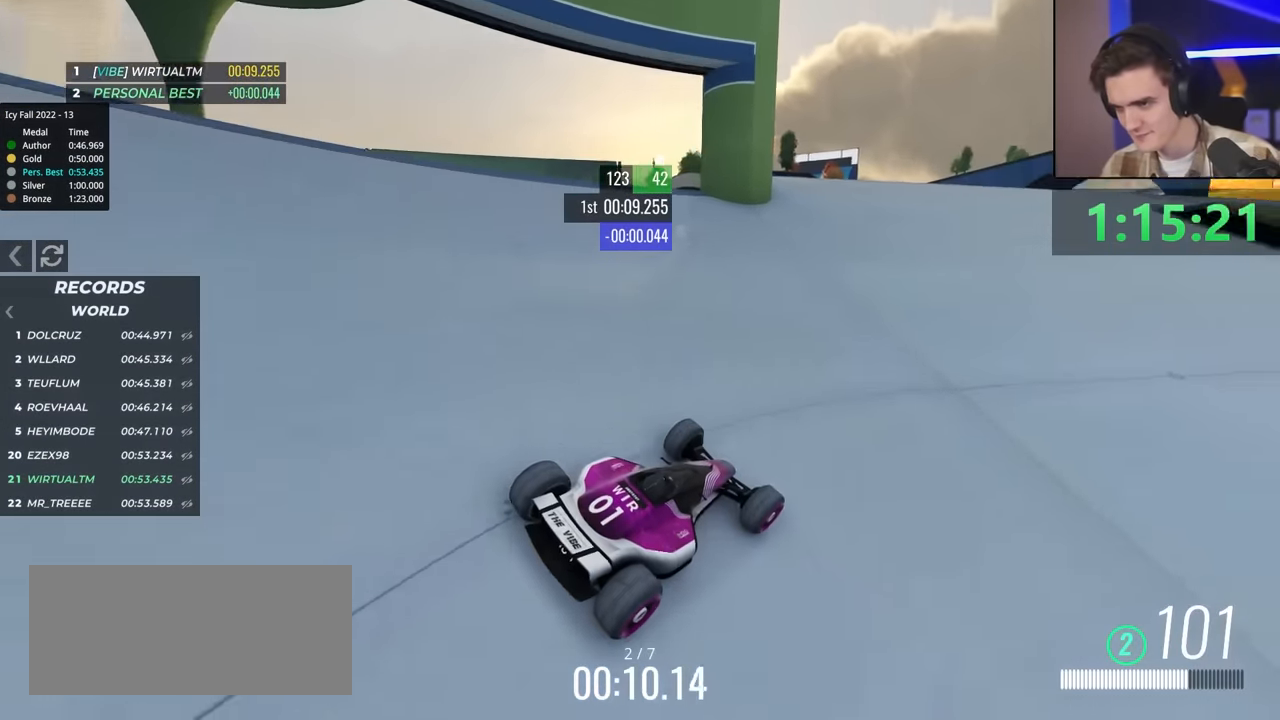
{"keys": ["up"], "events": [[183, "left", "down"], [333, "left", "up"]]}
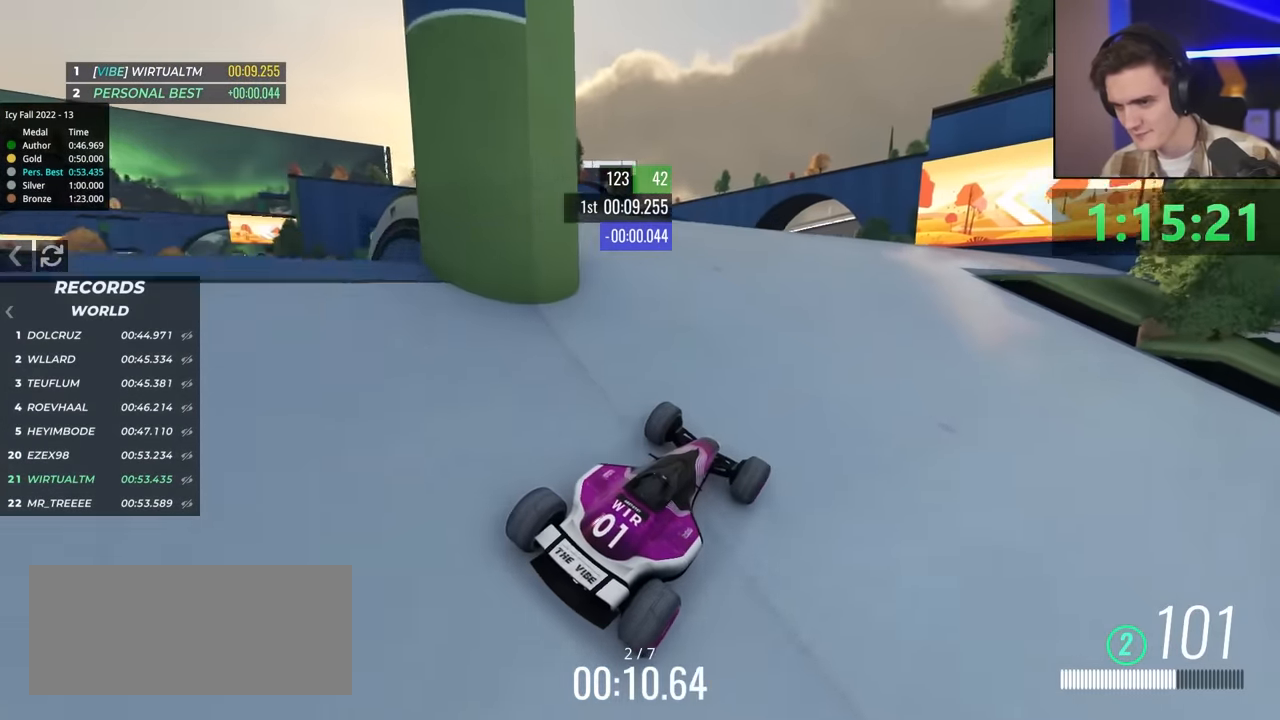
{"keys": ["up"], "events": [[67, "left", "down"], [117, "left", "up"]]}
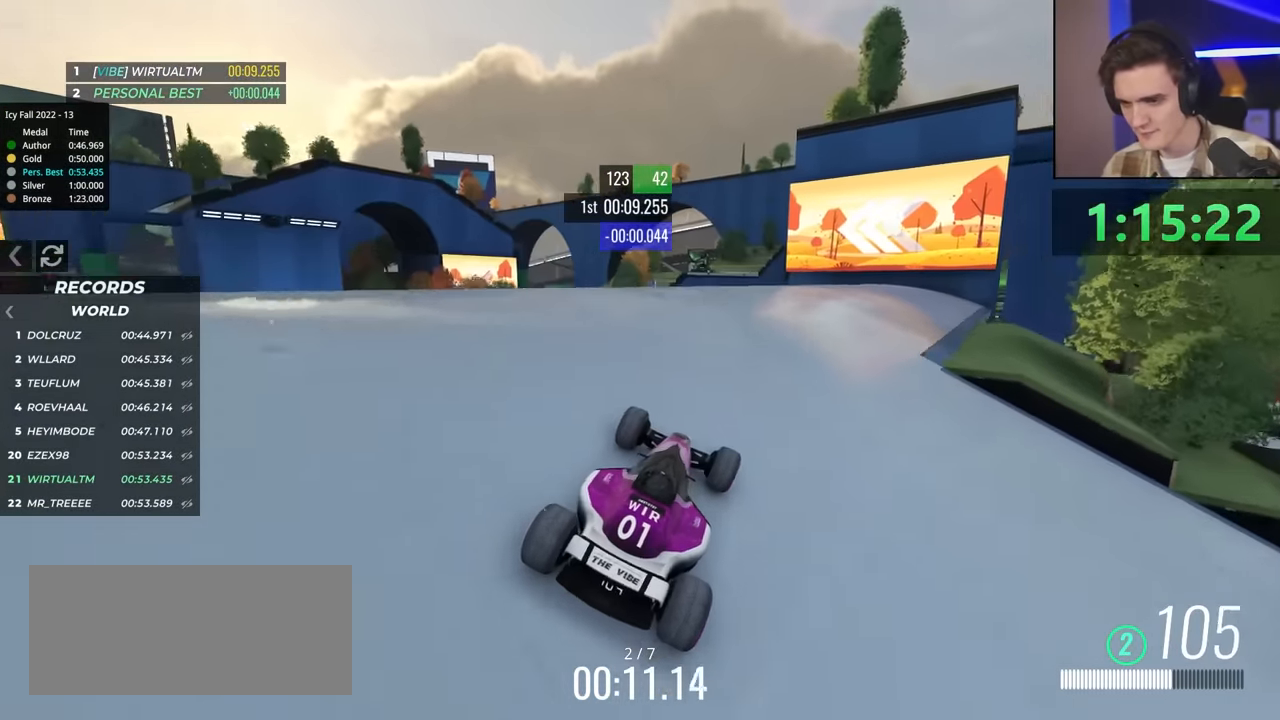
{"keys": ["up"], "events": []}